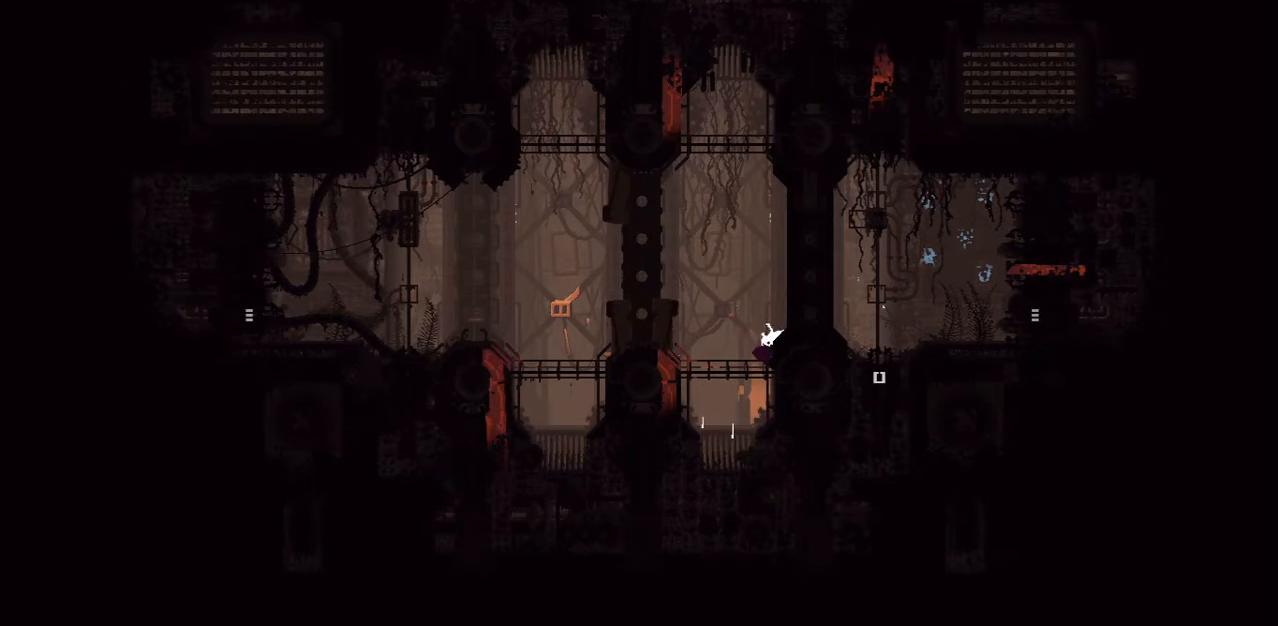
Gameplay with keyboard and mouse; each line is a JSON object with the keys held at the frame after it. "events" lists presses ("down") and releases ("up") of "down", "grab", "jump", "left", "right", "throw" and "up" between this image and that frame as [ms after this image, input, new state], when the widget could be followed in between. No other keys are recorded. Mouse buttons are not recorded. Key names are as the overlay labels them; some are game actions (e.g. jump) rather than physical keys. Not read: mouse_move.
{"keys": ["jump", "right"], "events": [[42, "up", "up"], [458, "jump", "down"], [500, "right", "down"]]}
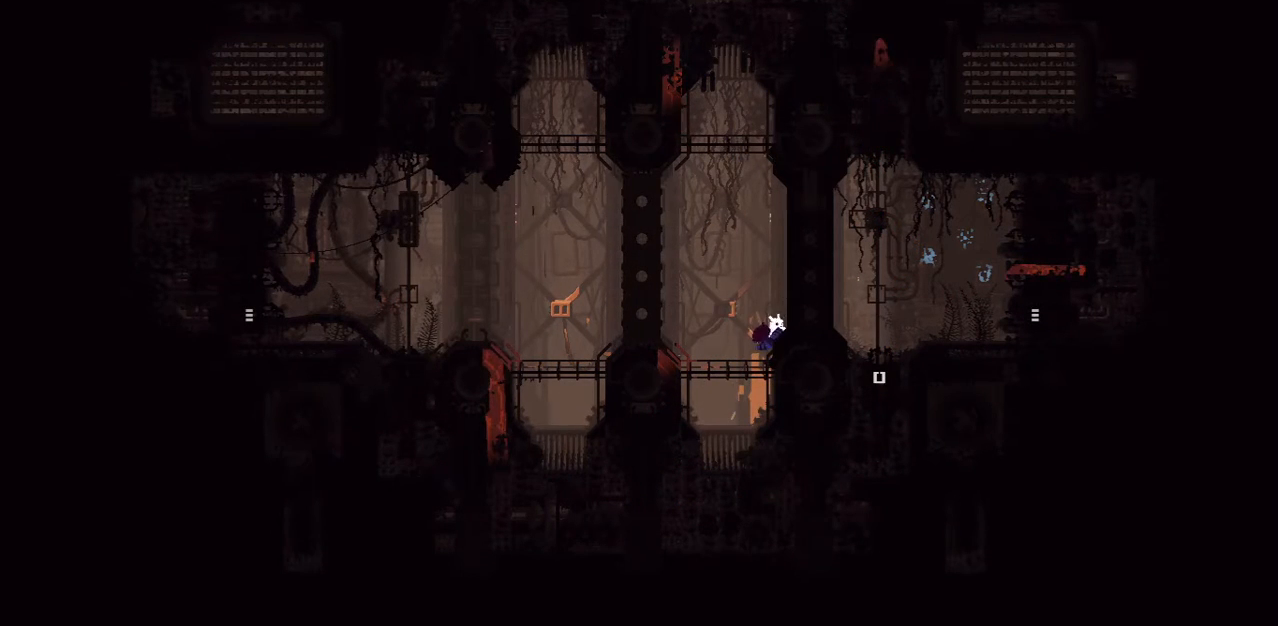
{"keys": ["up"], "events": [[125, "jump", "up"], [125, "up", "down"], [188, "jump", "down"], [188, "right", "up"], [333, "jump", "up"]]}
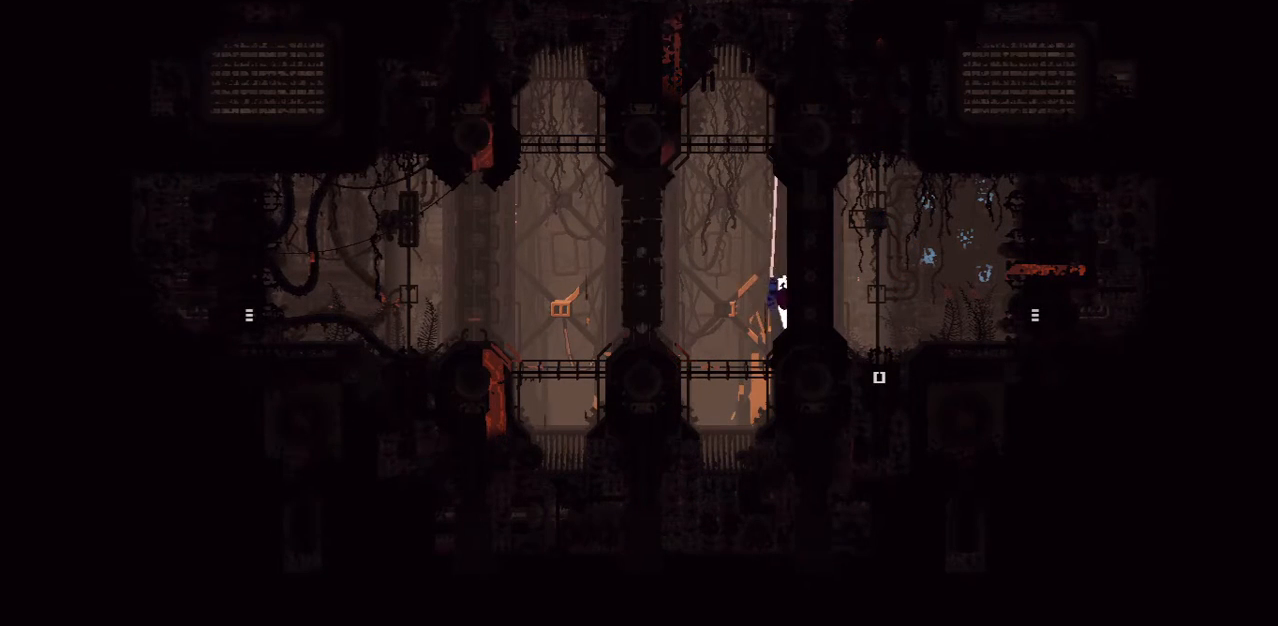
{"keys": ["up"], "events": []}
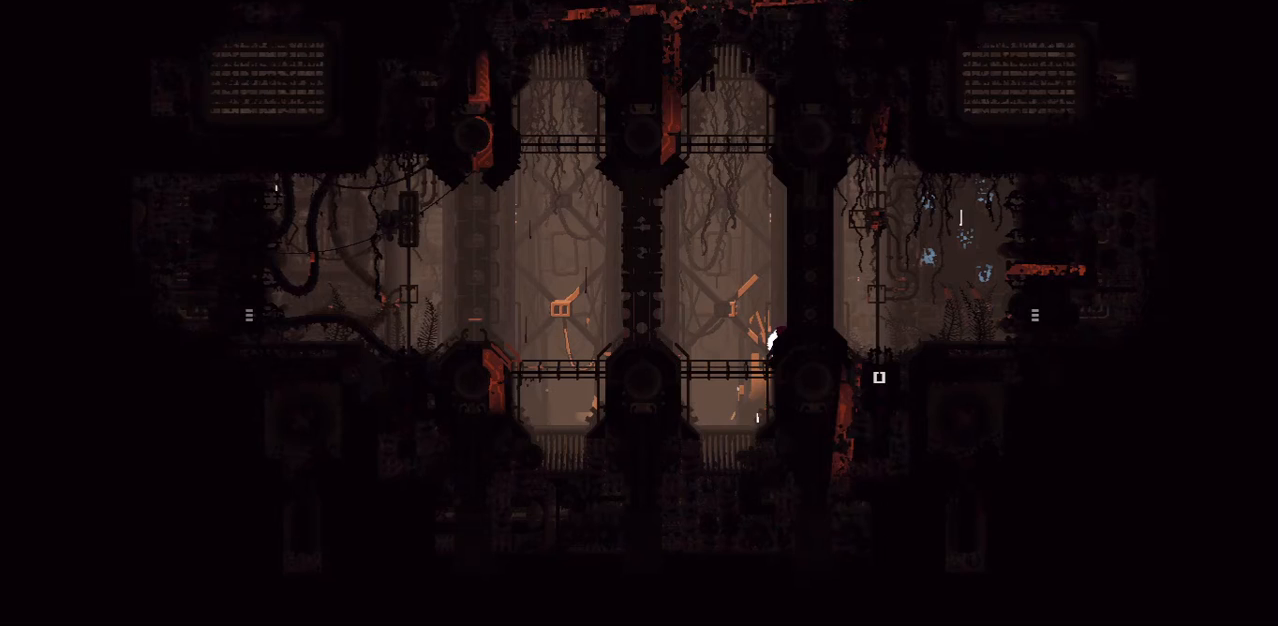
{"keys": ["left", "up"], "events": [[208, "up", "up"], [417, "left", "down"], [417, "up", "down"]]}
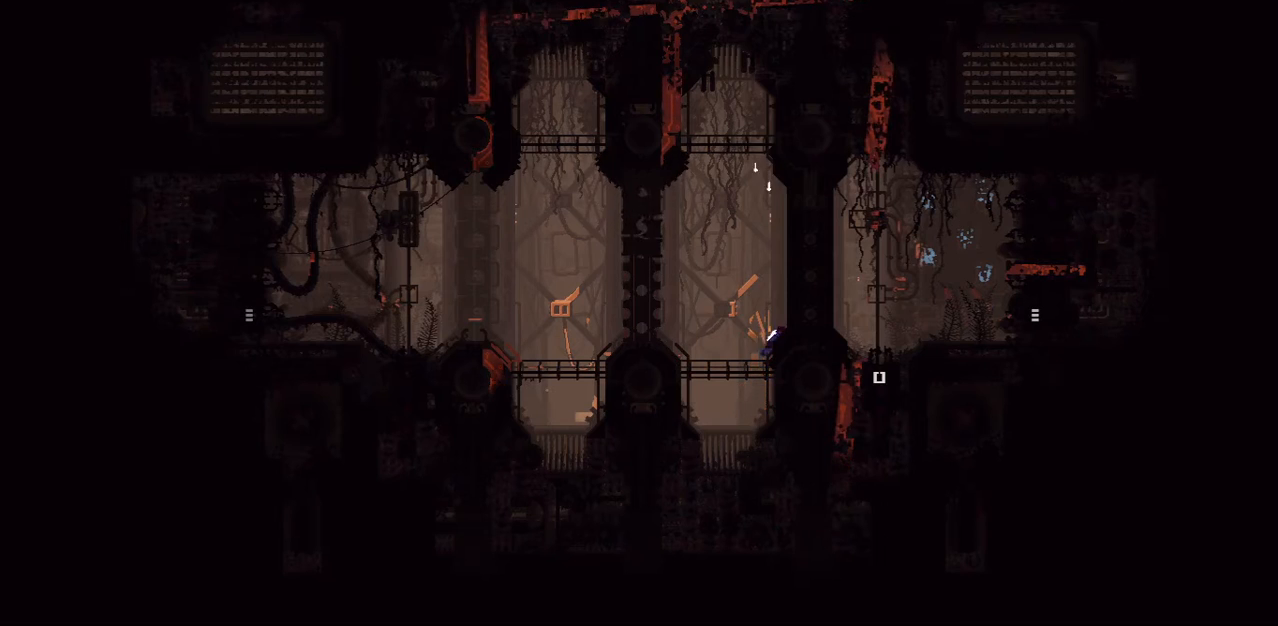
{"keys": [], "events": [[83, "up", "up"], [250, "left", "up"]]}
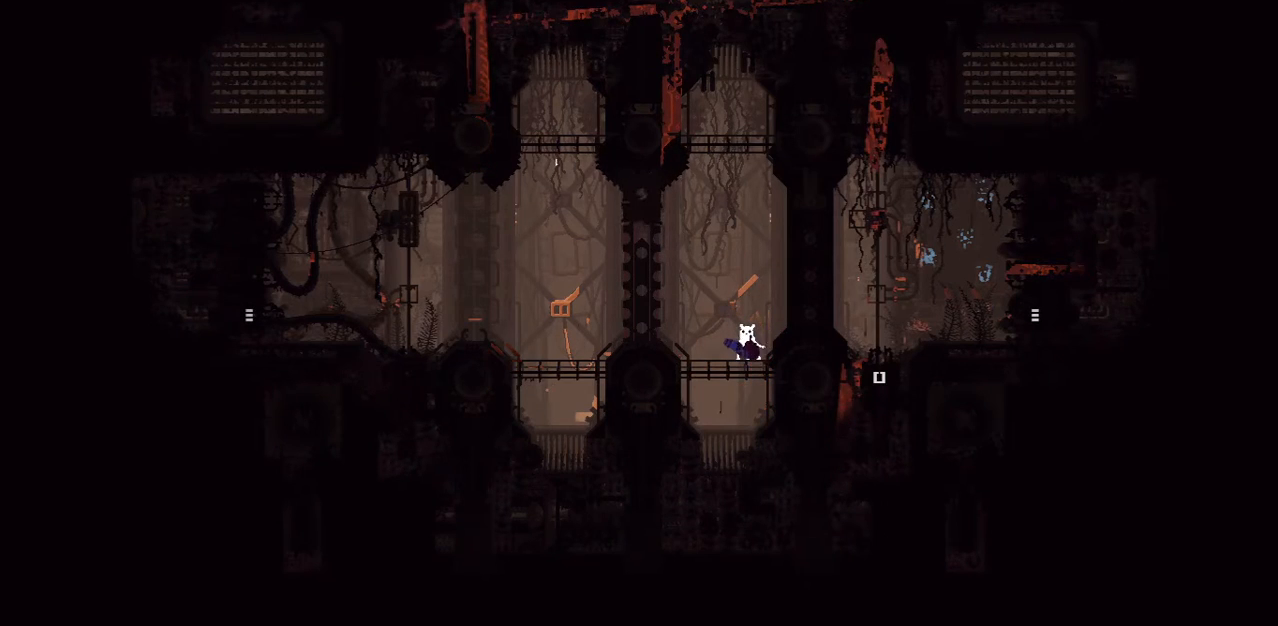
{"keys": [], "events": [[104, "right", "down"], [250, "right", "up"]]}
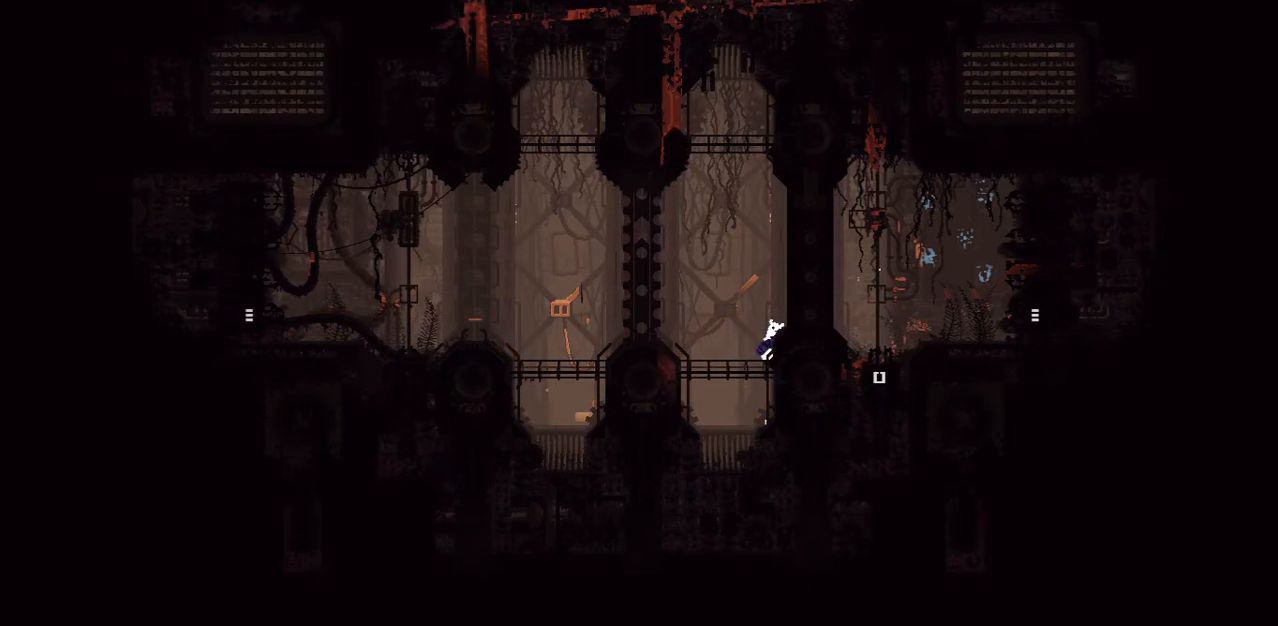
{"keys": [], "events": []}
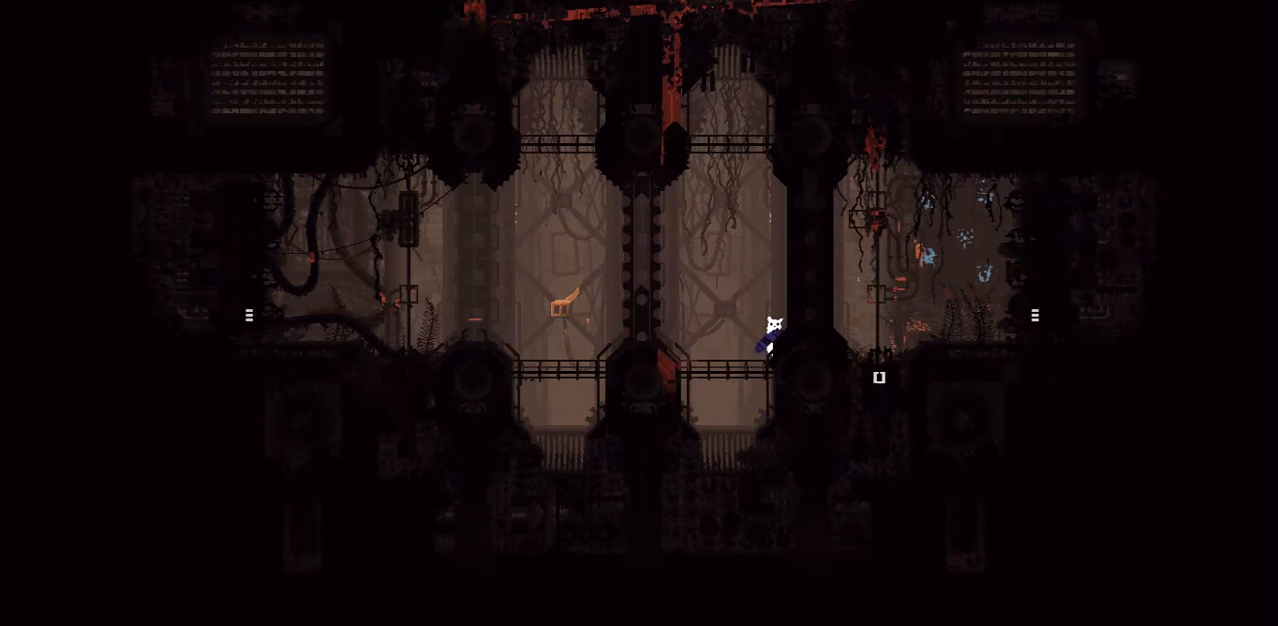
{"keys": ["left"], "events": [[167, "down", "down"], [208, "left", "down"], [229, "jump", "down"], [438, "jump", "up"], [458, "down", "up"]]}
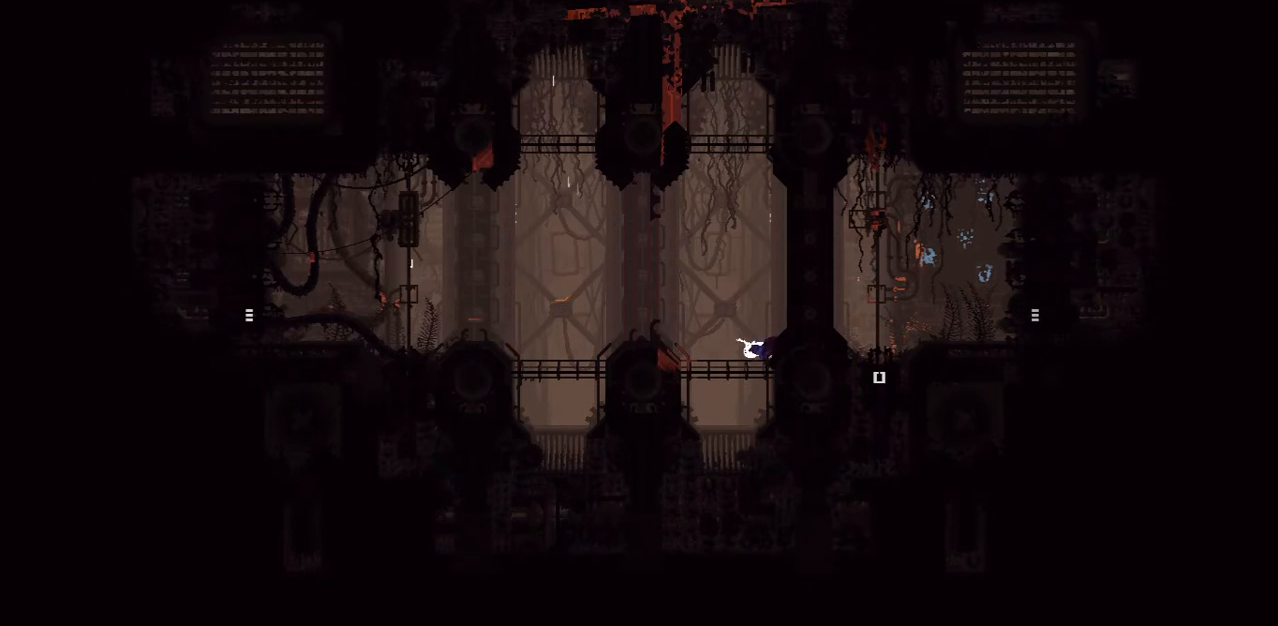
{"keys": ["down", "left"], "events": [[146, "jump", "down"], [250, "jump", "up"], [396, "down", "down"]]}
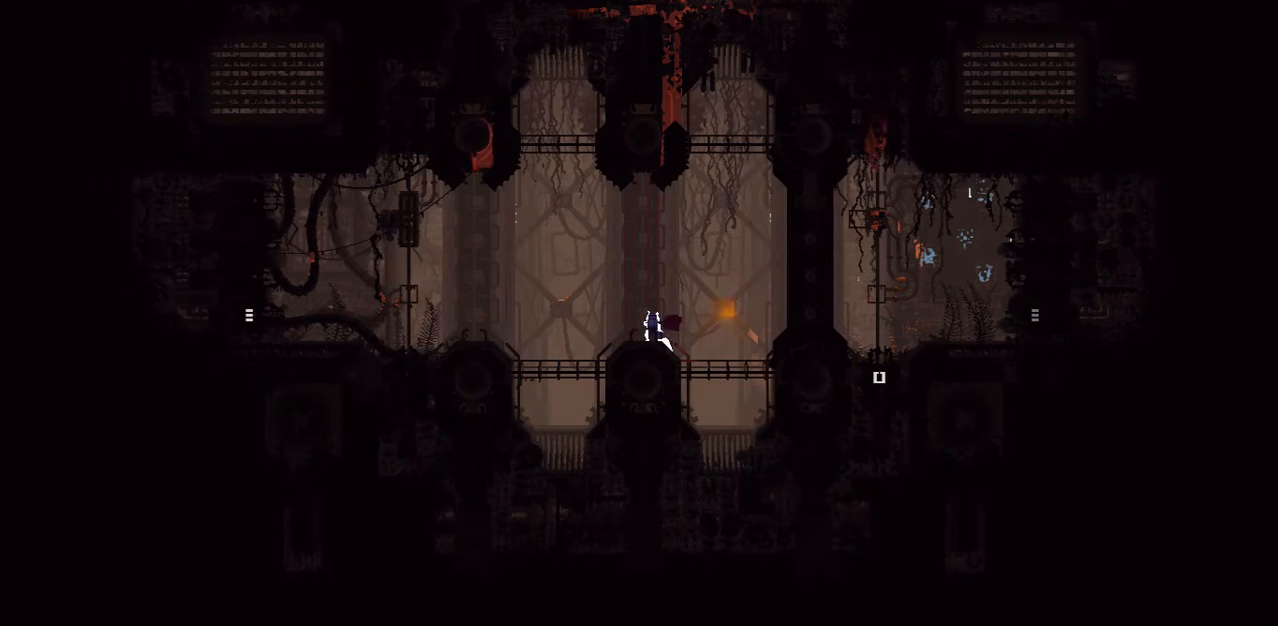
{"keys": ["jump", "left"], "events": [[188, "down", "up"], [229, "up", "down"], [292, "jump", "down"], [396, "up", "up"]]}
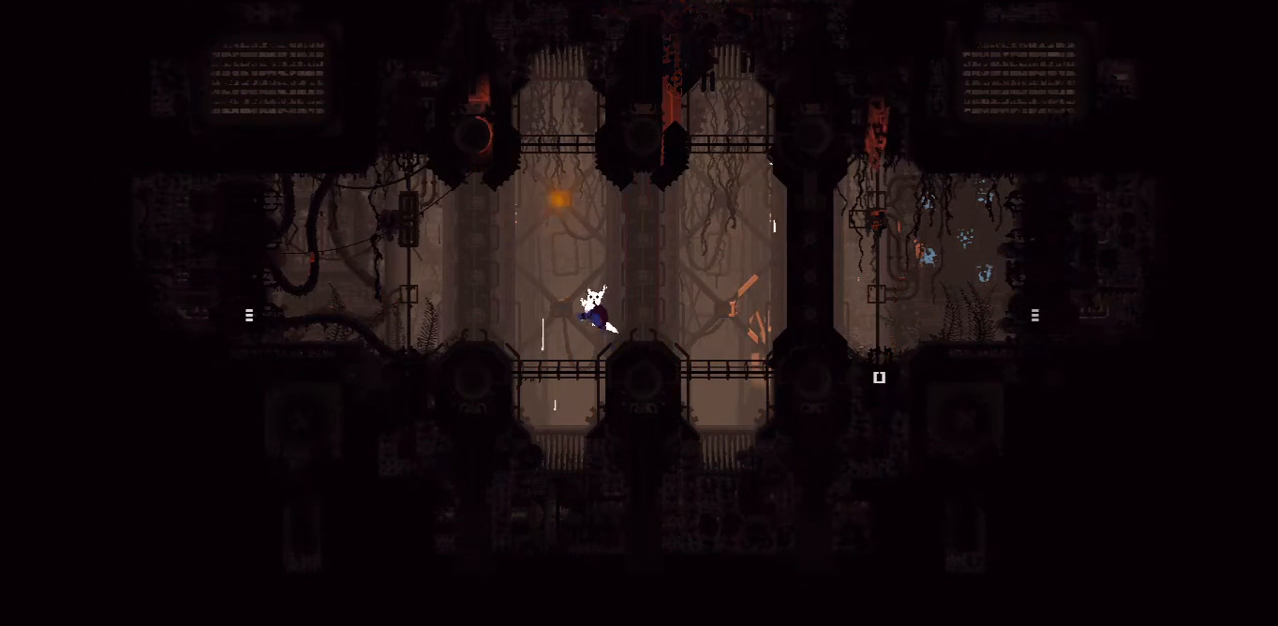
{"keys": ["jump", "left"], "events": [[21, "jump", "up"], [250, "jump", "down"]]}
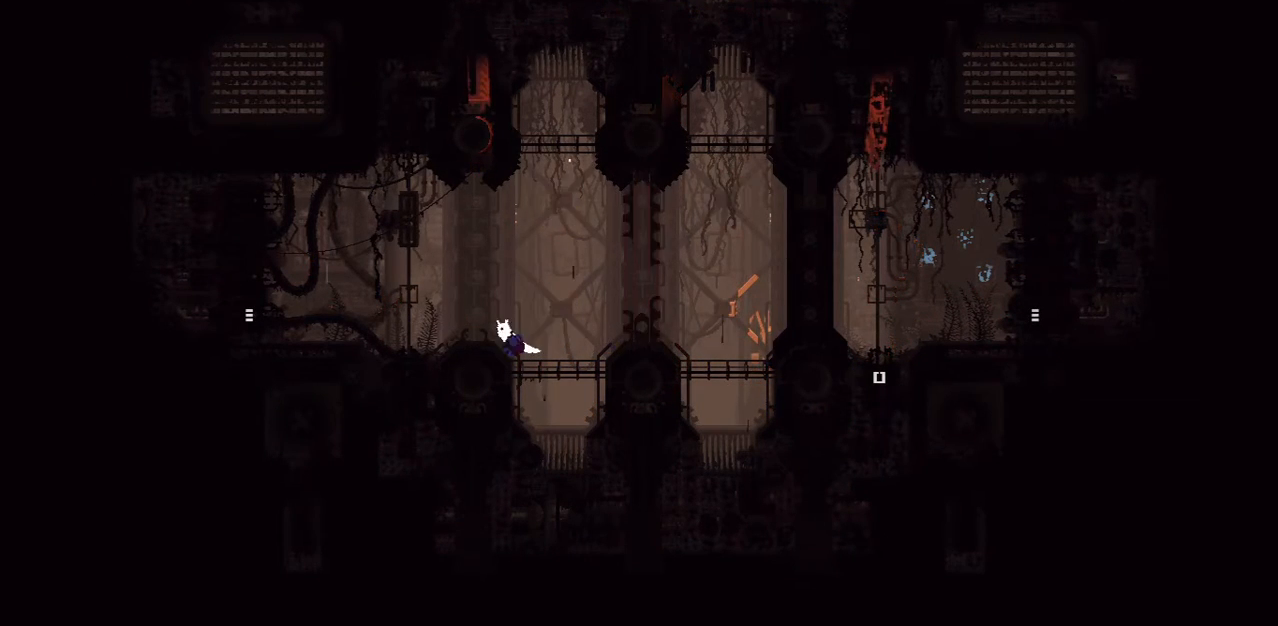
{"keys": ["left"], "events": [[21, "jump", "up"]]}
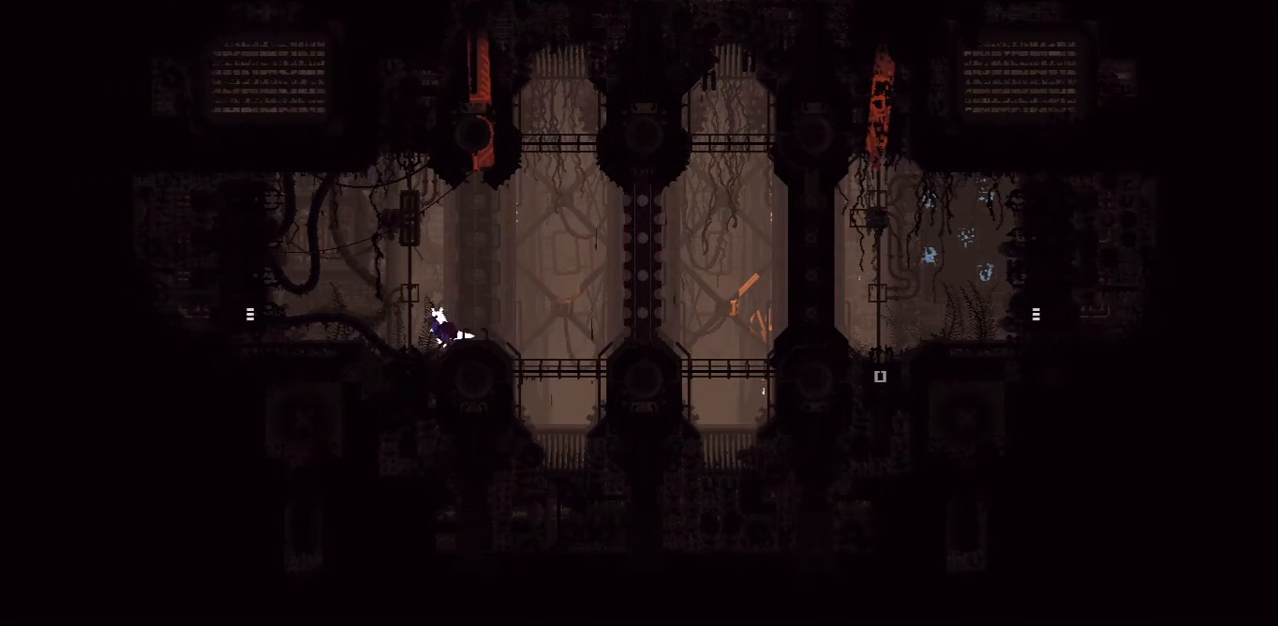
{"keys": ["left"], "events": [[146, "jump", "down"], [354, "jump", "up"]]}
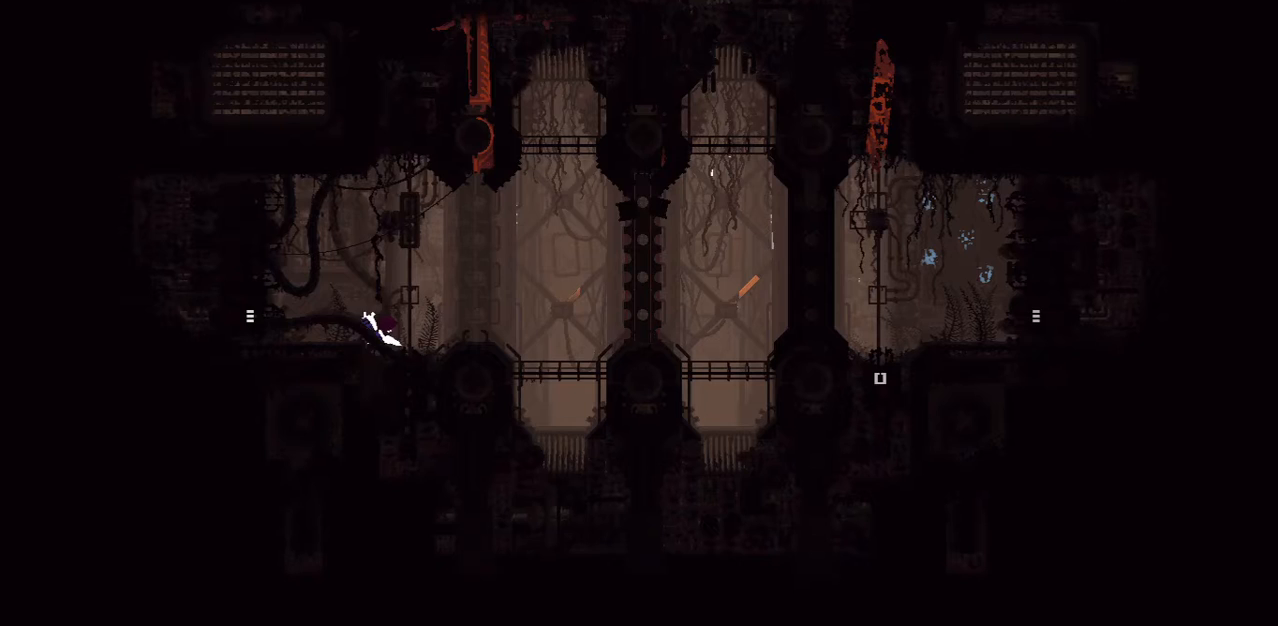
{"keys": ["left"], "events": [[42, "jump", "down"], [250, "jump", "up"]]}
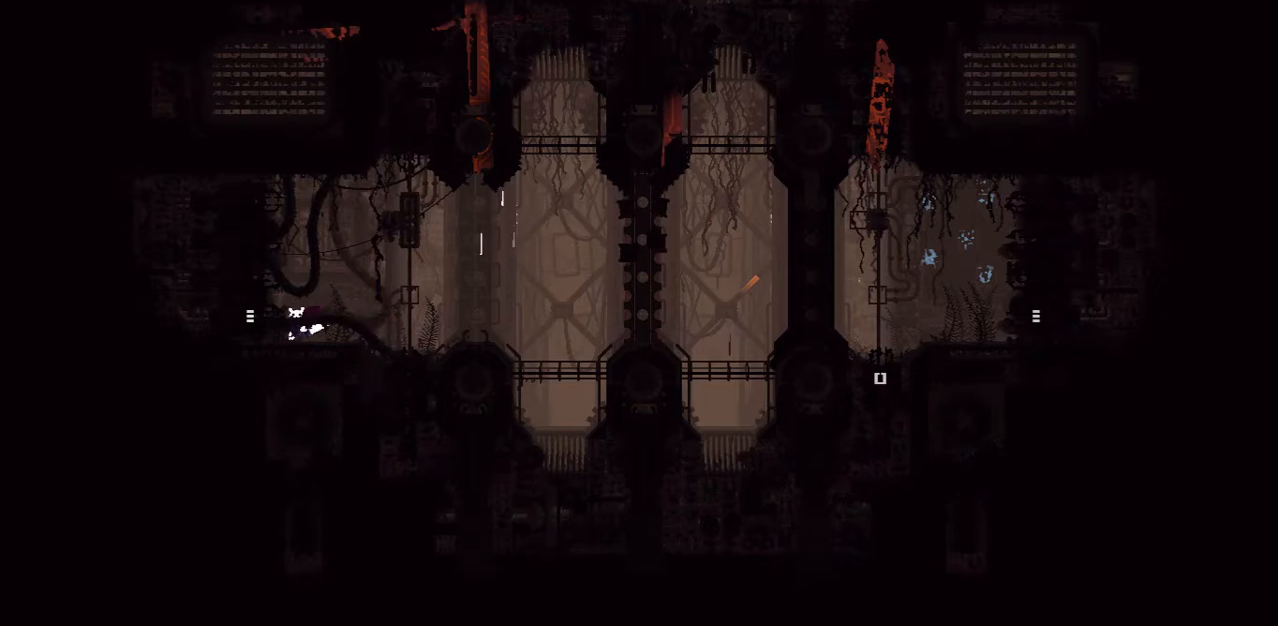
{"keys": ["left"], "events": []}
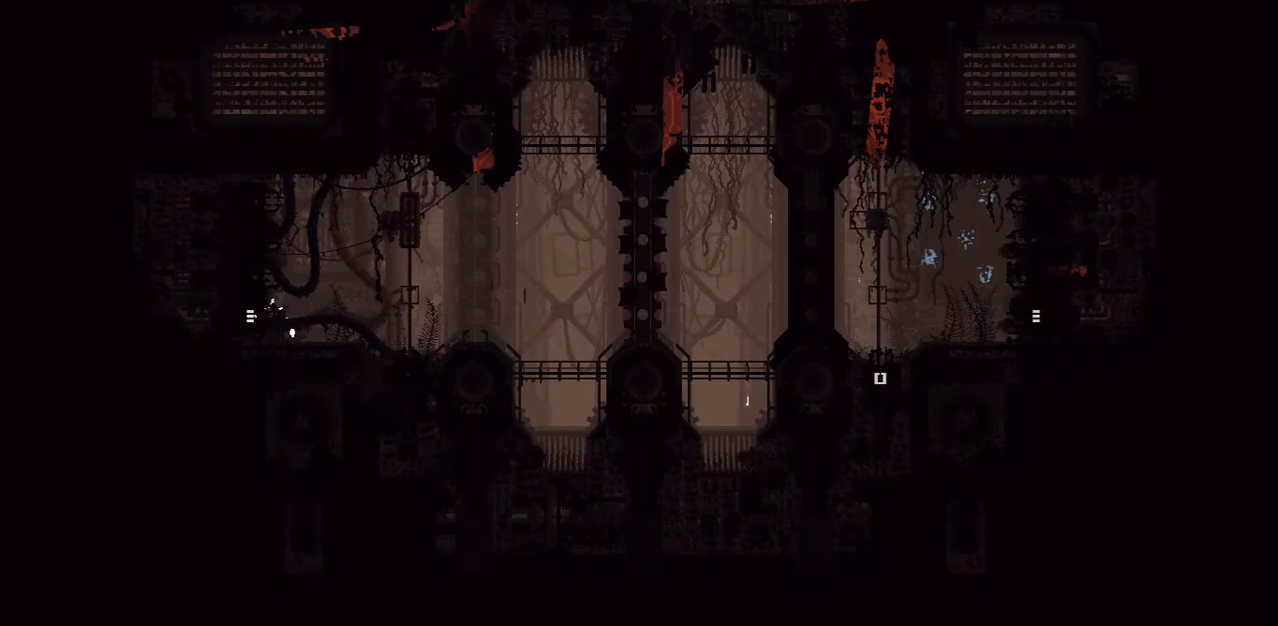
{"keys": ["jump", "left"], "events": [[188, "jump", "down"]]}
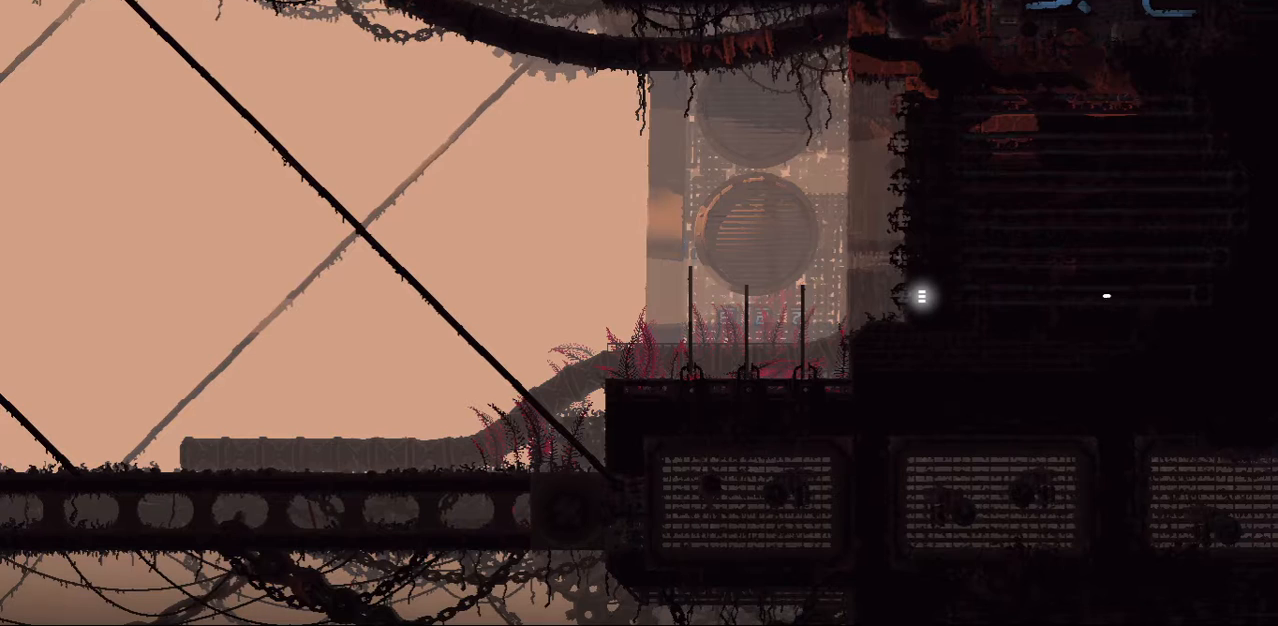
{"keys": ["jump", "left"], "events": []}
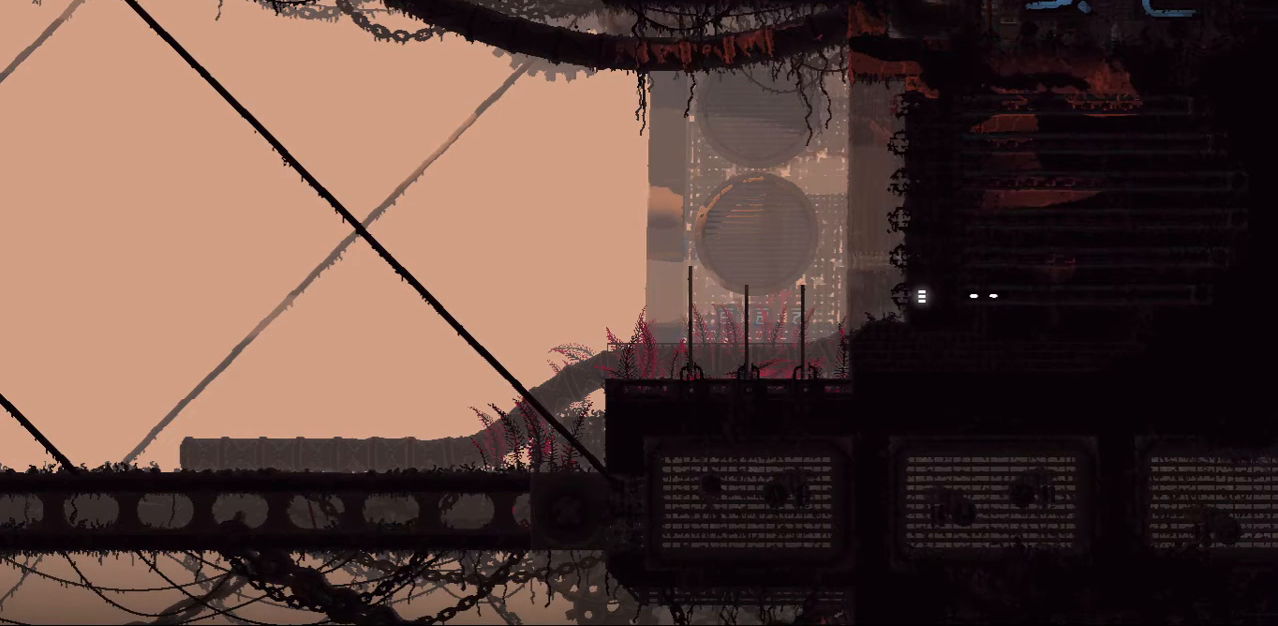
{"keys": ["down", "left"], "events": [[229, "jump", "up"], [271, "jump", "down"], [417, "down", "down"], [479, "jump", "up"]]}
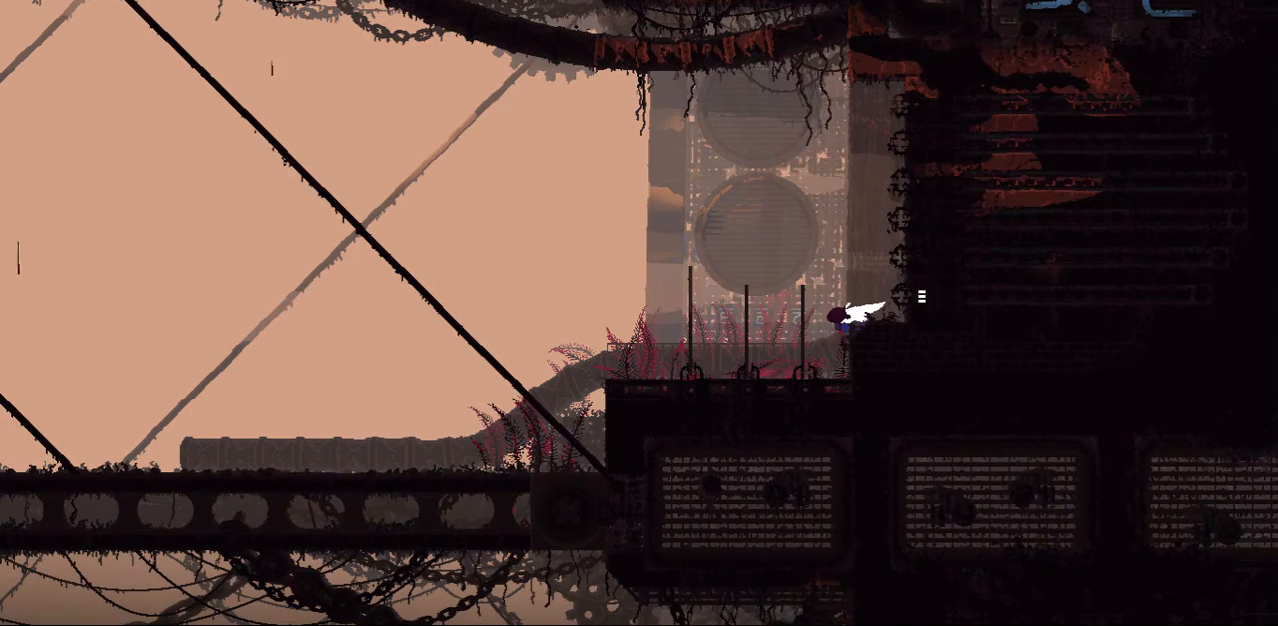
{"keys": ["down", "left"], "events": []}
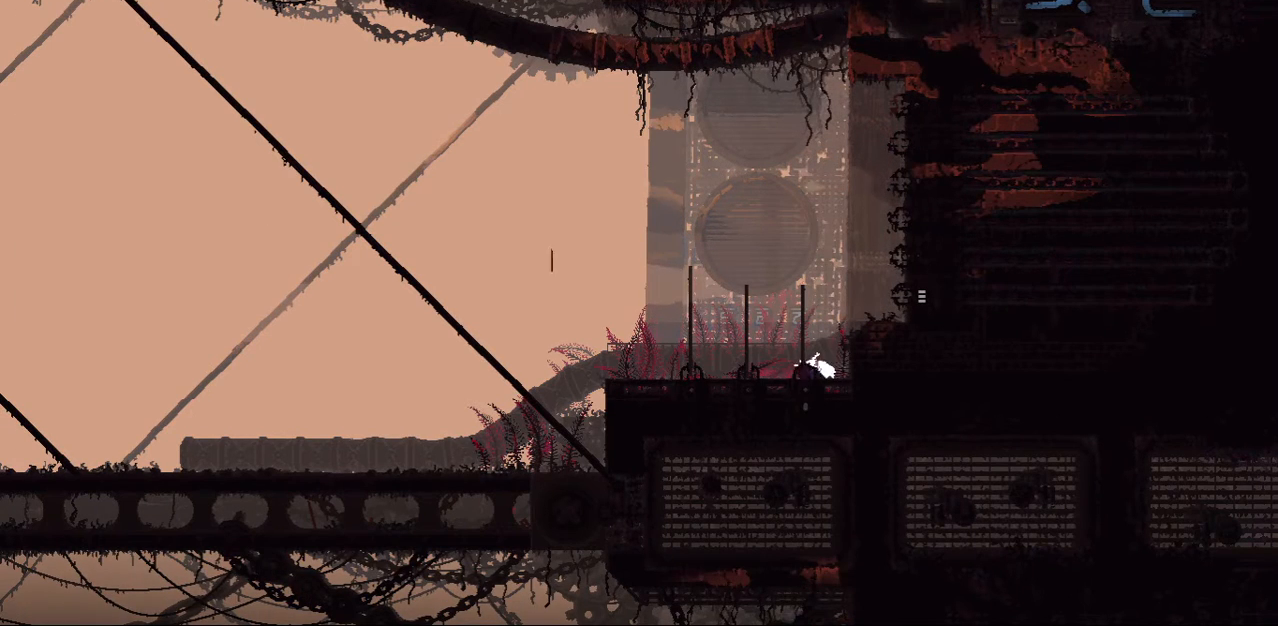
{"keys": ["down", "jump", "left"], "events": [[208, "down", "up"], [229, "up", "down"], [292, "up", "up"], [438, "down", "down"], [479, "jump", "down"]]}
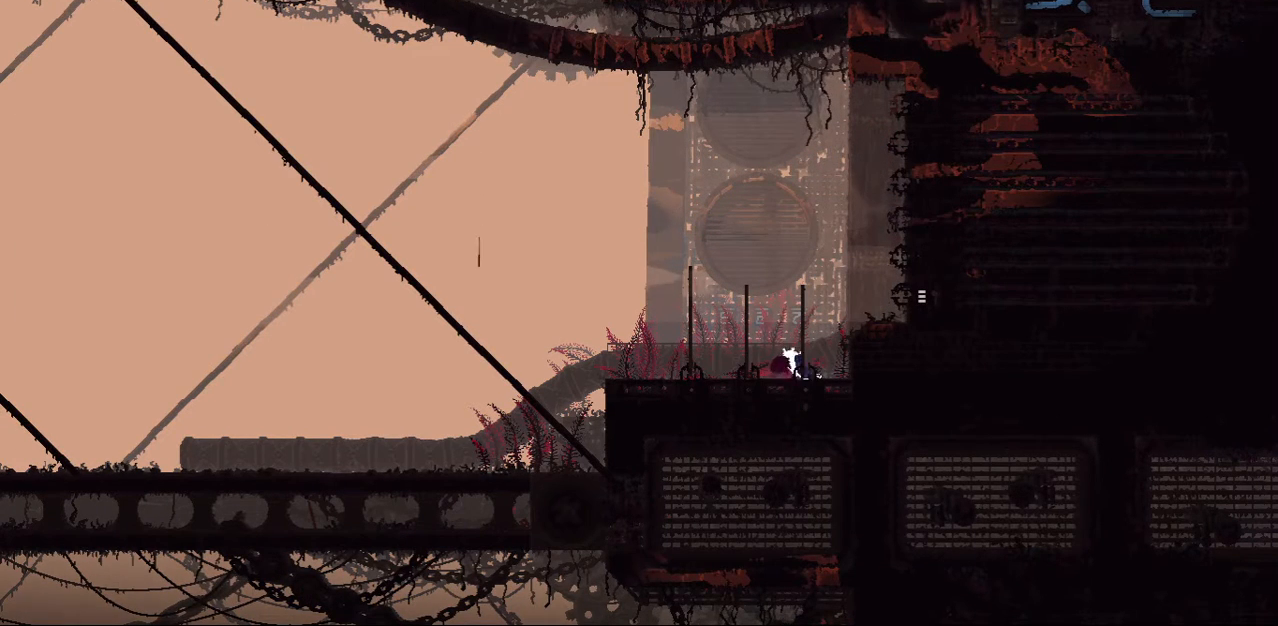
{"keys": ["left"], "events": [[104, "jump", "up"], [146, "down", "up"]]}
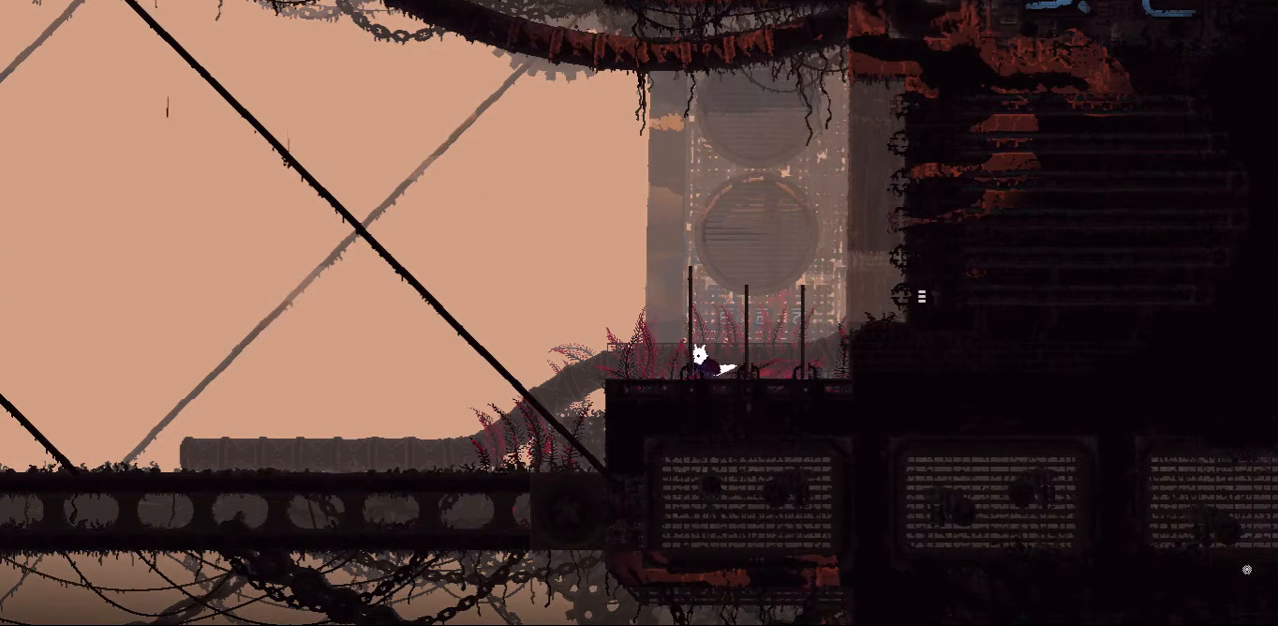
{"keys": ["down", "left"], "events": [[375, "down", "down"], [396, "jump", "down"], [458, "jump", "up"]]}